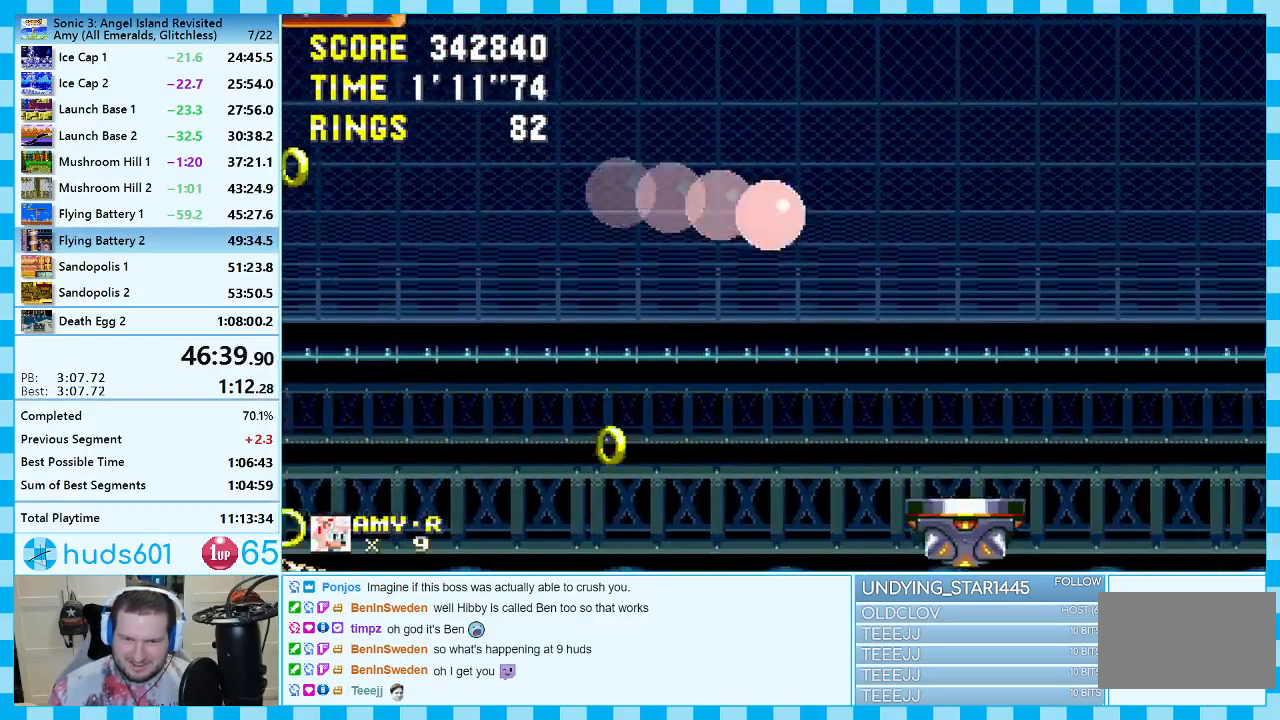
Gameplay with a controller (Xbox layout); each line is a JSON object with the inputs held at the frame after it. "events" lists button and stick changes between this image and that frame as [ms after this image, input, new state], when the widget could be followed in between. Not read: L2 L3 R2 R3.
{"buttons": ["A", "DPAD_RIGHT"], "events": [[100, "A", "down"]]}
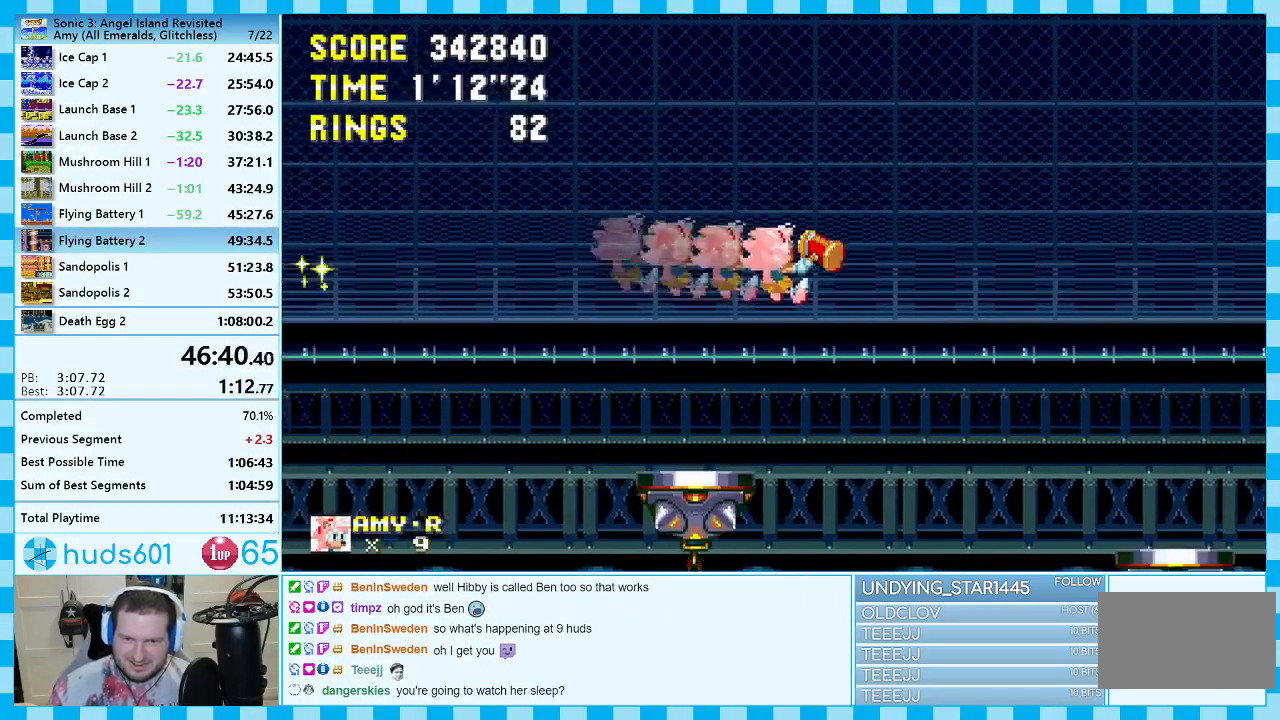
{"buttons": ["DPAD_LEFT"], "events": [[117, "A", "up"], [317, "DPAD_RIGHT", "up"], [450, "DPAD_LEFT", "down"]]}
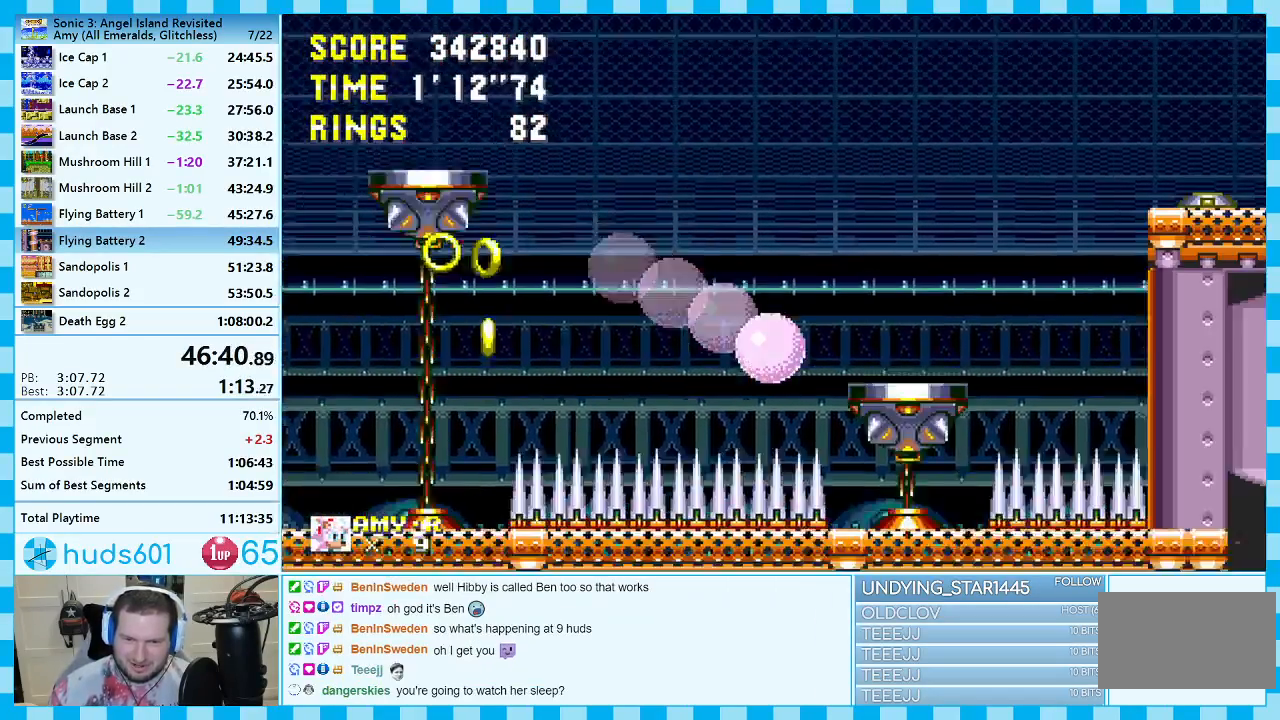
{"buttons": ["A", "DPAD_RIGHT"], "events": [[100, "A", "down"], [117, "DPAD_LEFT", "up"], [300, "DPAD_RIGHT", "down"], [350, "DPAD_RIGHT", "up"], [417, "DPAD_RIGHT", "down"]]}
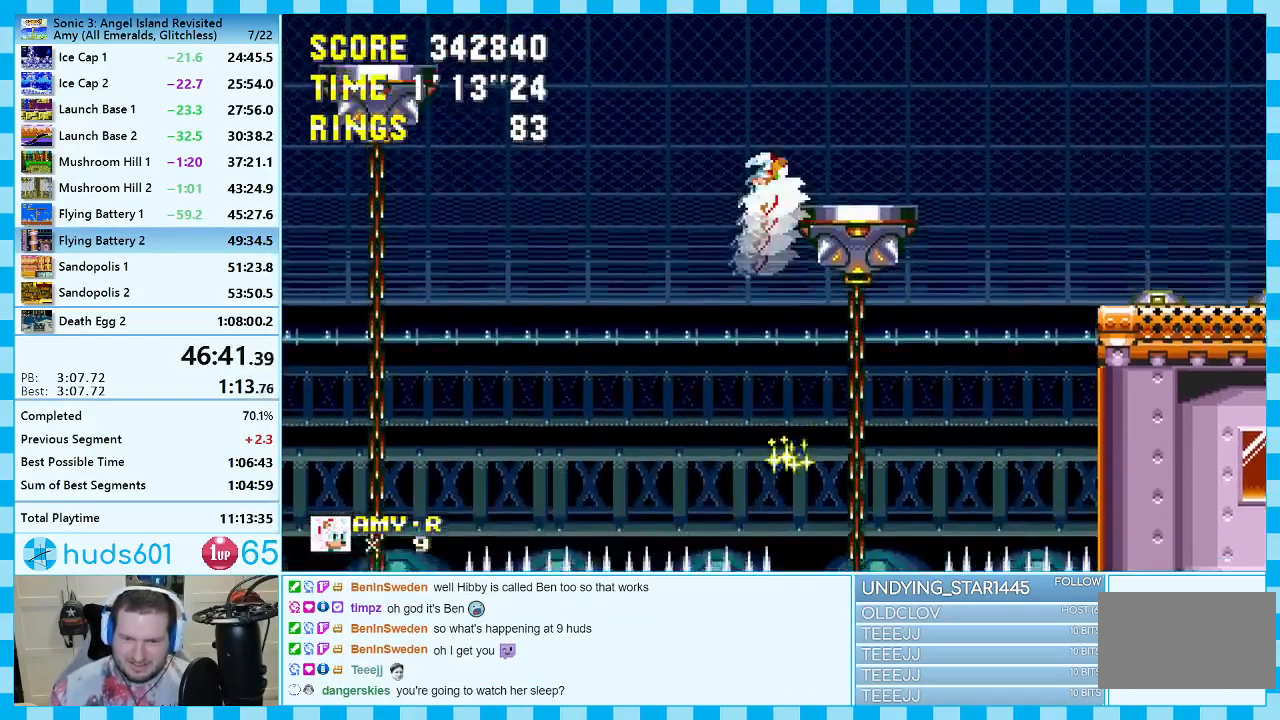
{"buttons": ["A", "DPAD_RIGHT"], "events": [[33, "A", "up"], [100, "A", "down"]]}
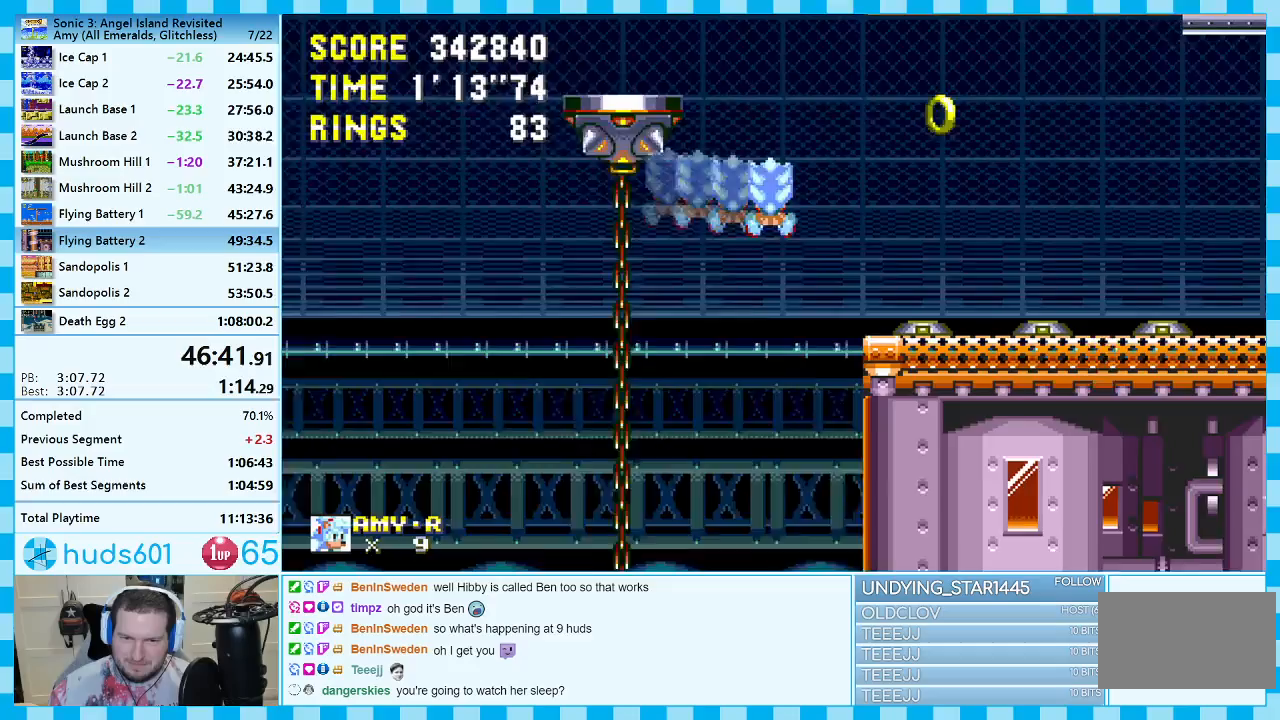
{"buttons": [], "events": [[50, "A", "up"], [483, "DPAD_RIGHT", "up"]]}
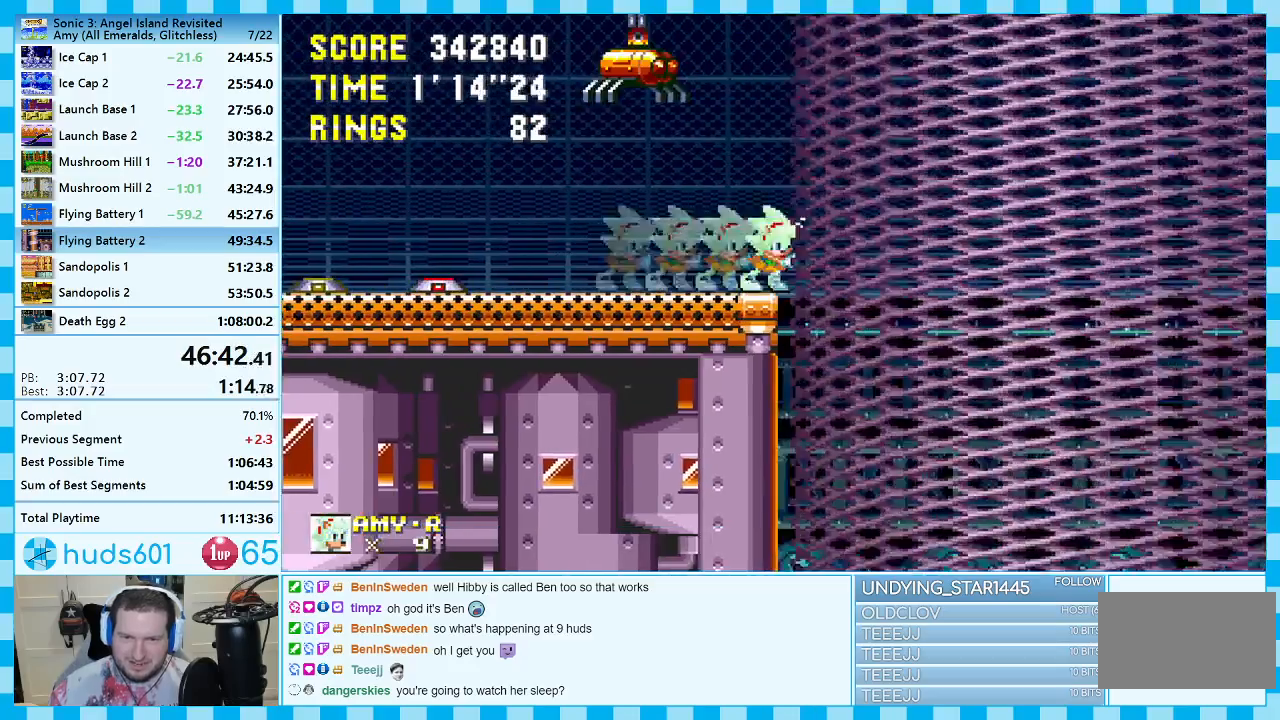
{"buttons": ["DPAD_LEFT"], "events": [[33, "DPAD_LEFT", "down"]]}
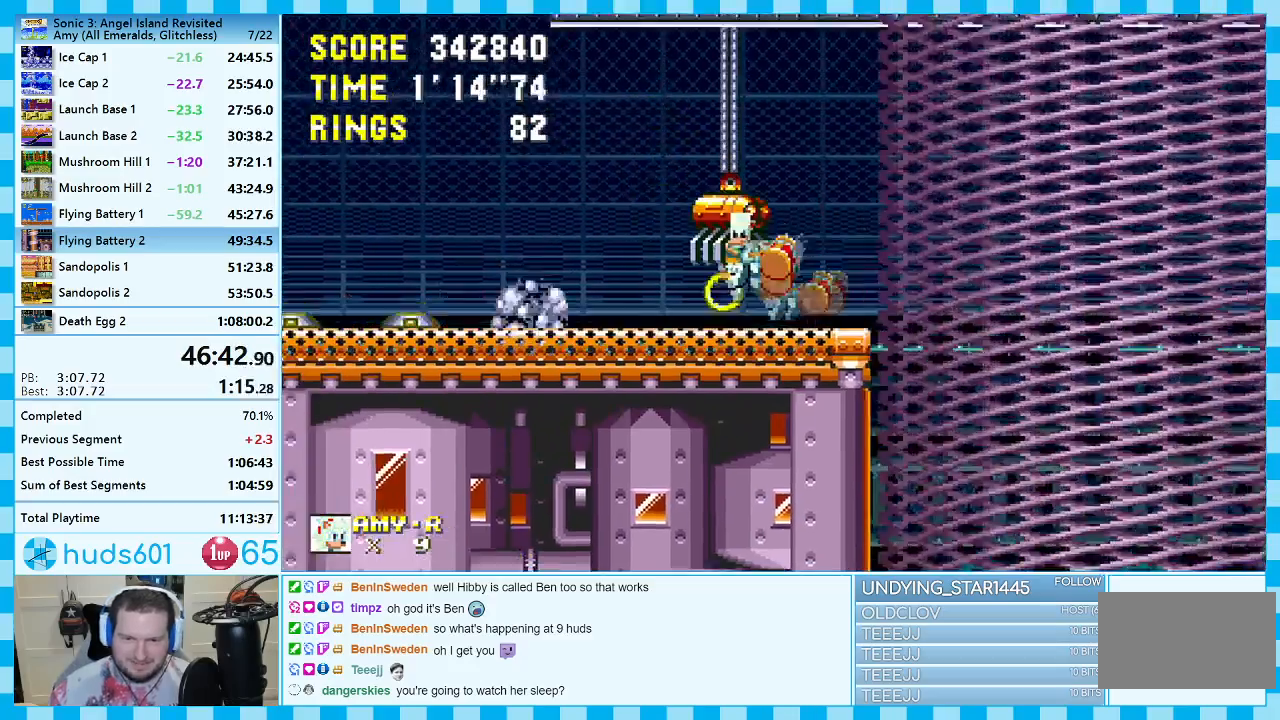
{"buttons": ["DPAD_RIGHT"], "events": [[50, "DPAD_LEFT", "up"], [467, "DPAD_RIGHT", "down"]]}
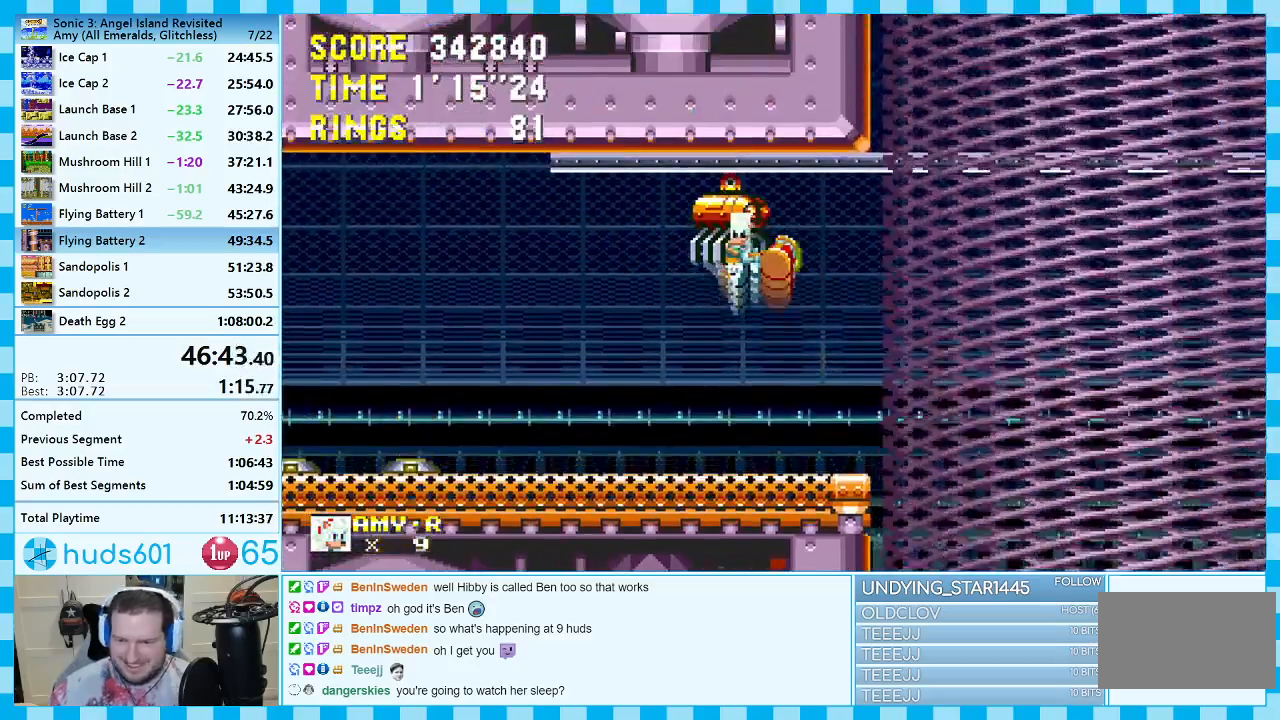
{"buttons": [], "events": [[467, "DPAD_RIGHT", "up"]]}
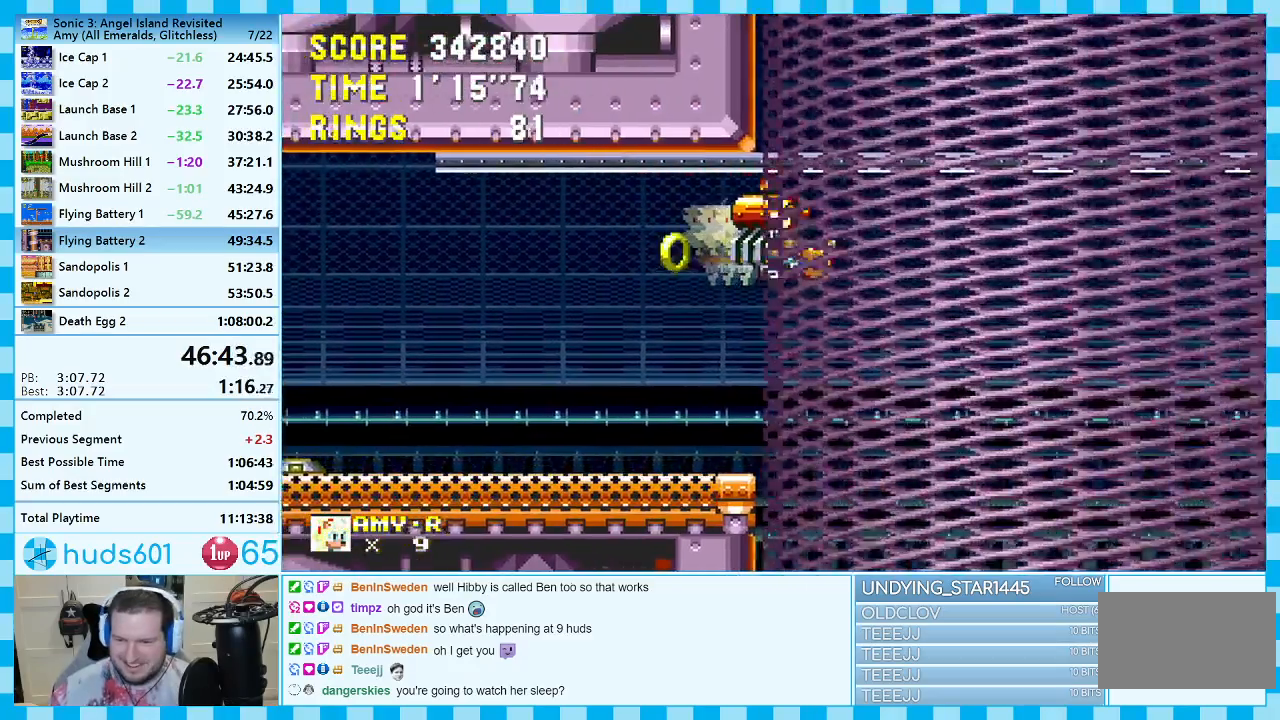
{"buttons": ["DPAD_RIGHT"], "events": [[417, "DPAD_RIGHT", "down"]]}
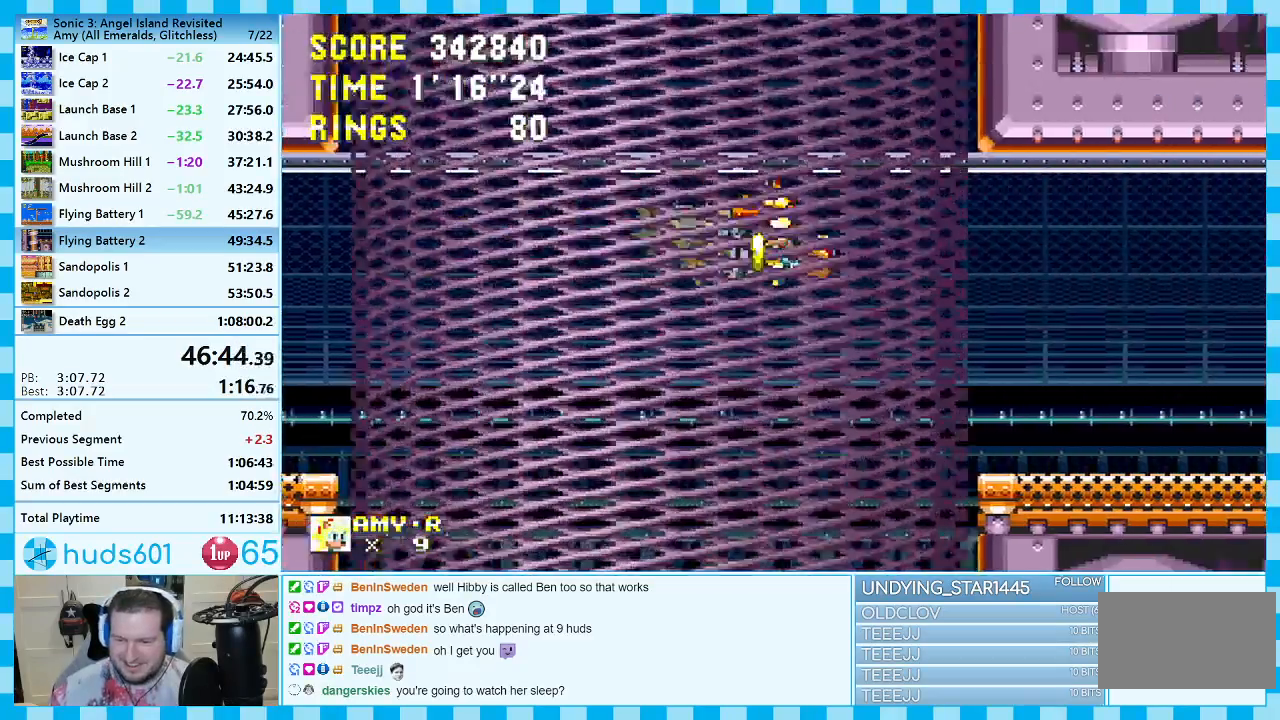
{"buttons": ["DPAD_RIGHT"], "events": []}
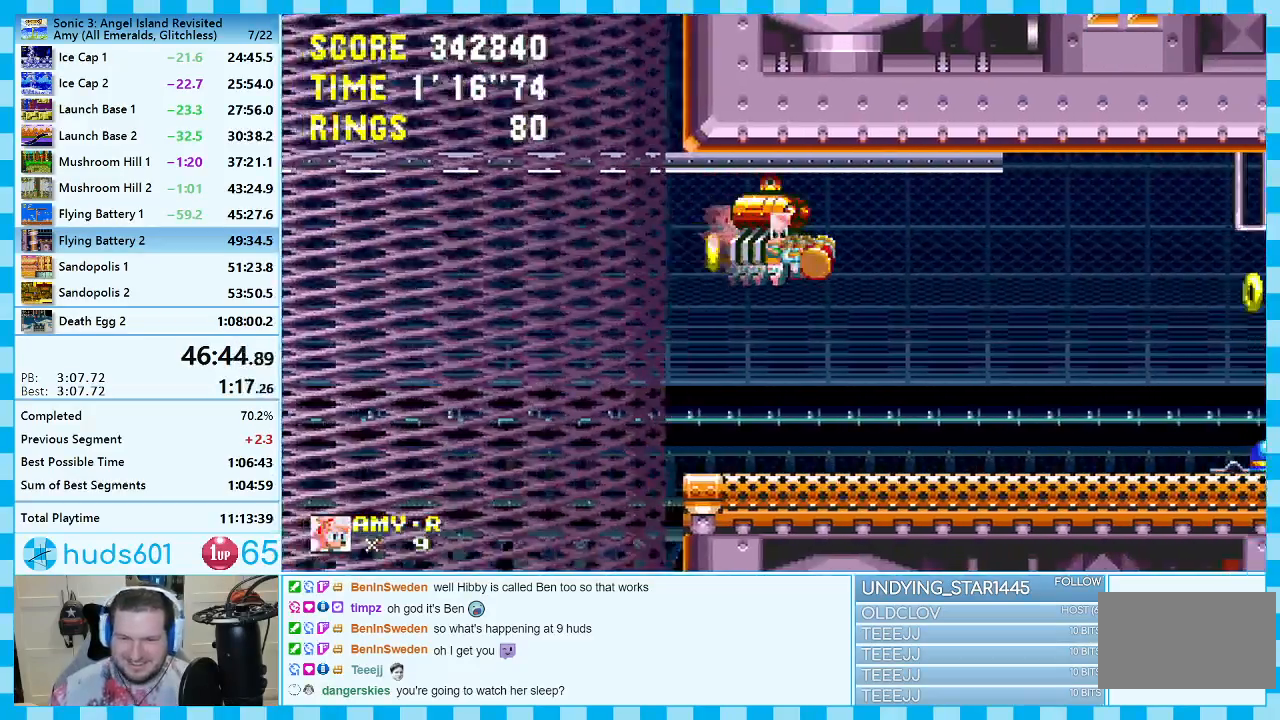
{"buttons": ["DPAD_RIGHT"], "events": []}
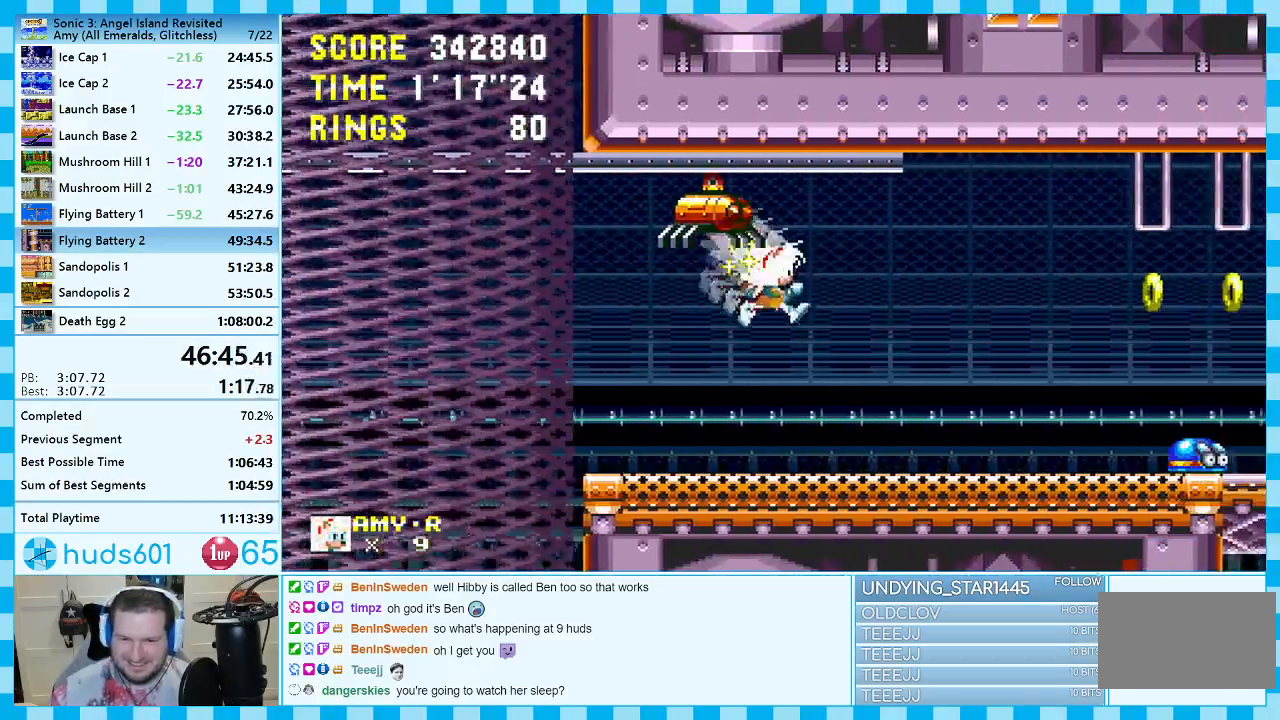
{"buttons": ["A", "DPAD_LEFT"], "events": [[383, "A", "down"], [383, "DPAD_RIGHT", "up"], [500, "DPAD_LEFT", "down"]]}
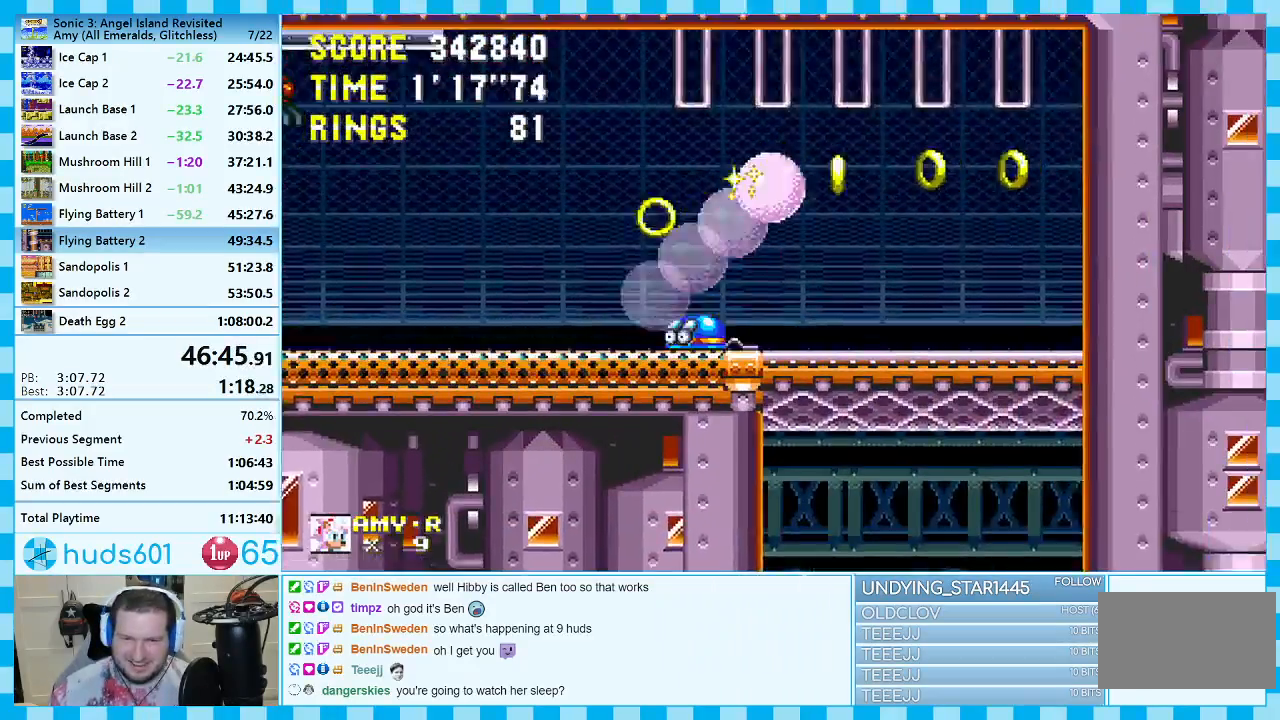
{"buttons": ["DPAD_RIGHT"], "events": [[67, "A", "up"], [117, "DPAD_LEFT", "up"], [300, "DPAD_RIGHT", "down"]]}
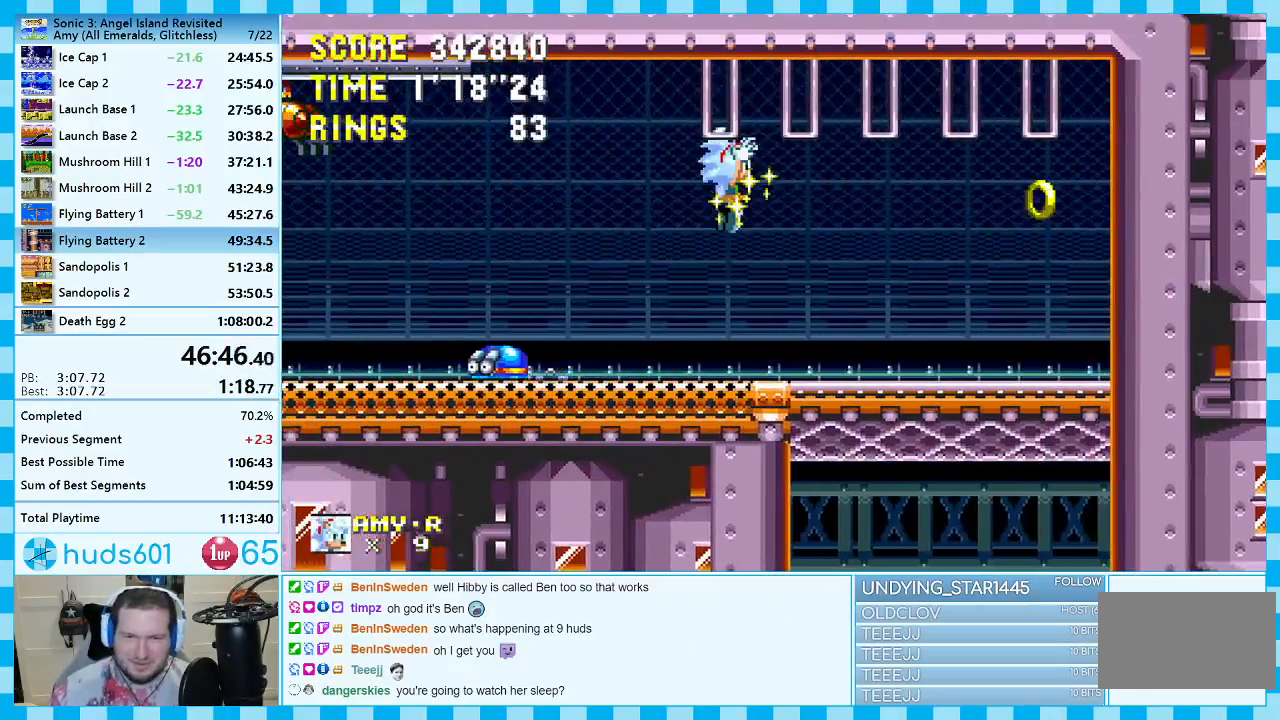
{"buttons": ["DPAD_RIGHT"], "events": []}
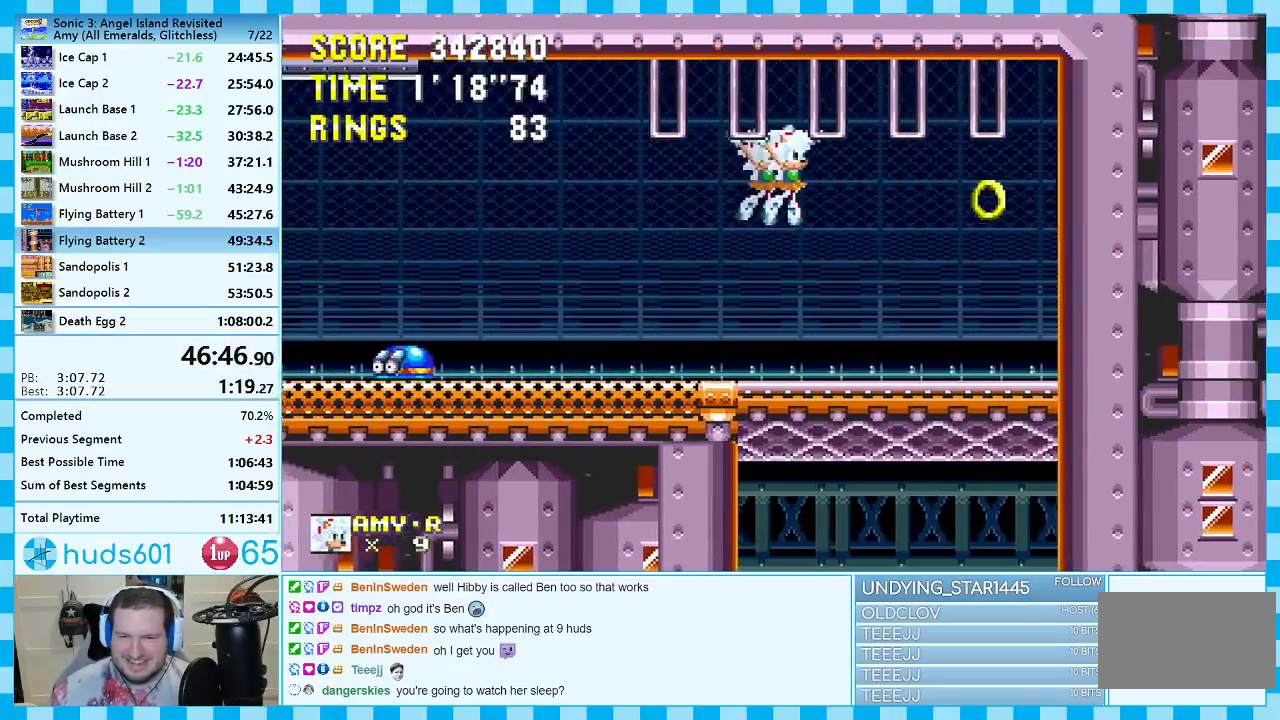
{"buttons": [], "events": [[217, "DPAD_RIGHT", "up"]]}
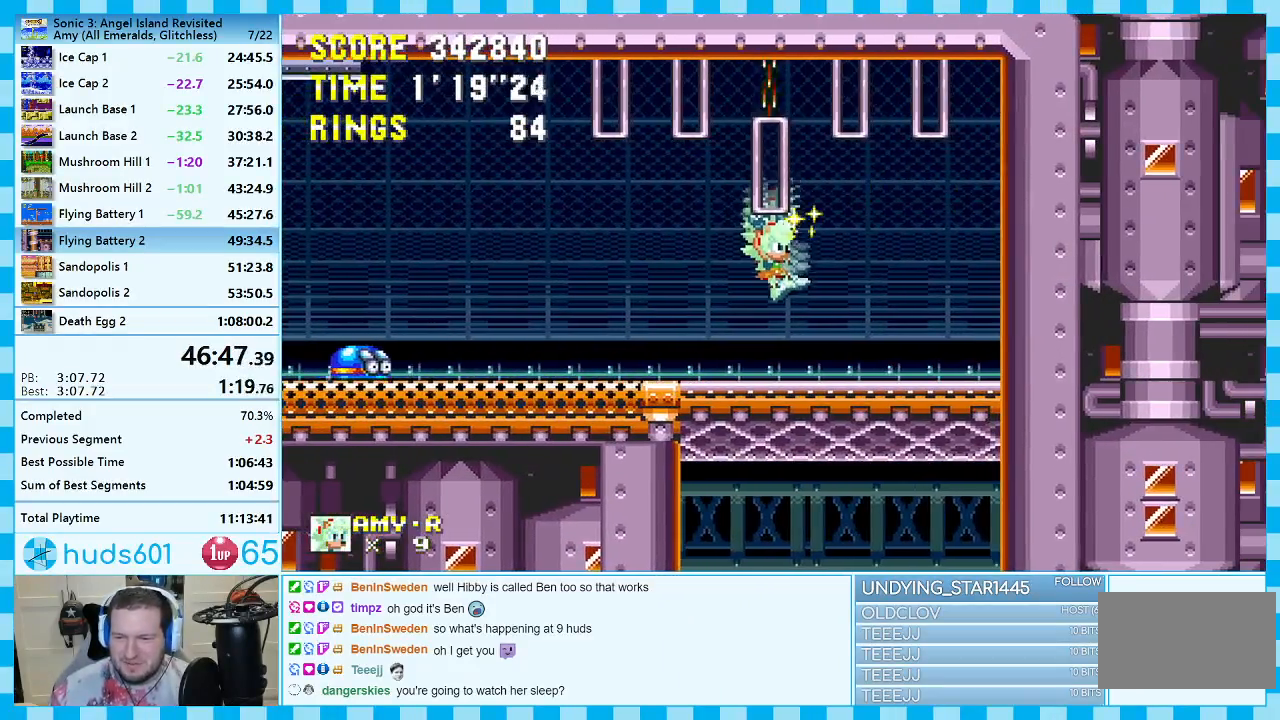
{"buttons": [], "events": []}
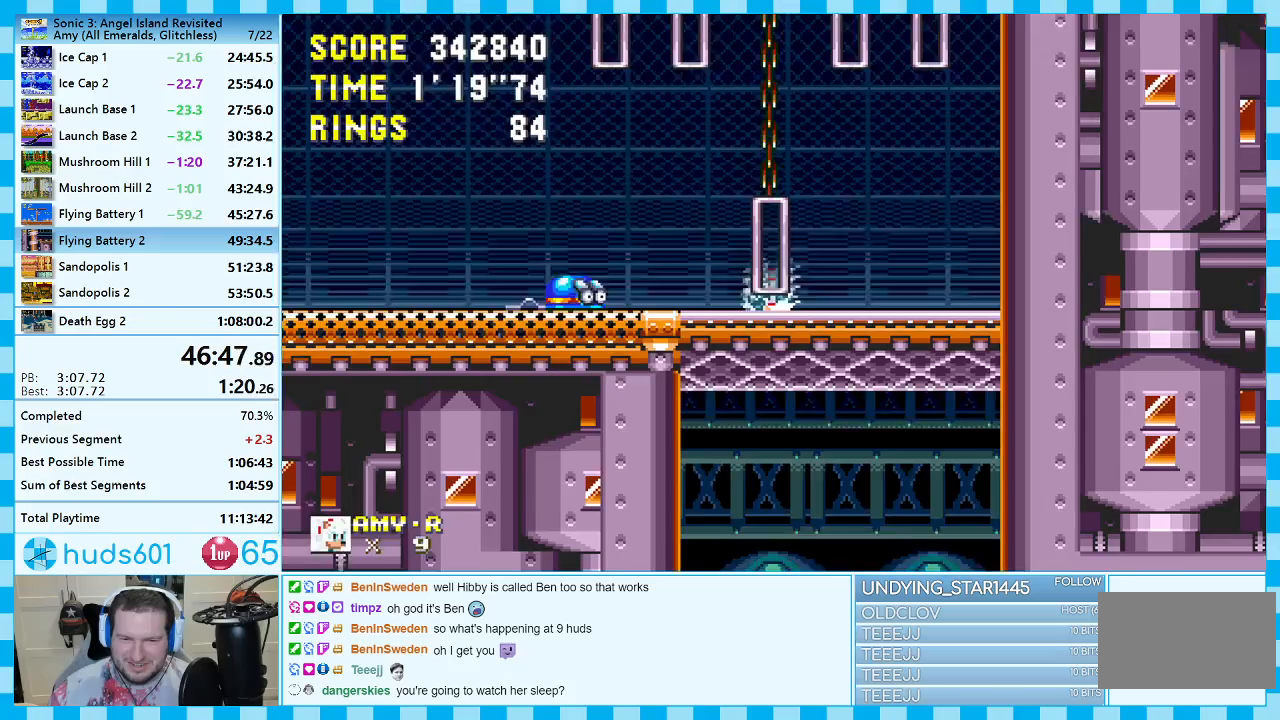
{"buttons": ["DPAD_RIGHT"], "events": [[350, "DPAD_RIGHT", "down"], [450, "A", "down"], [500, "A", "up"]]}
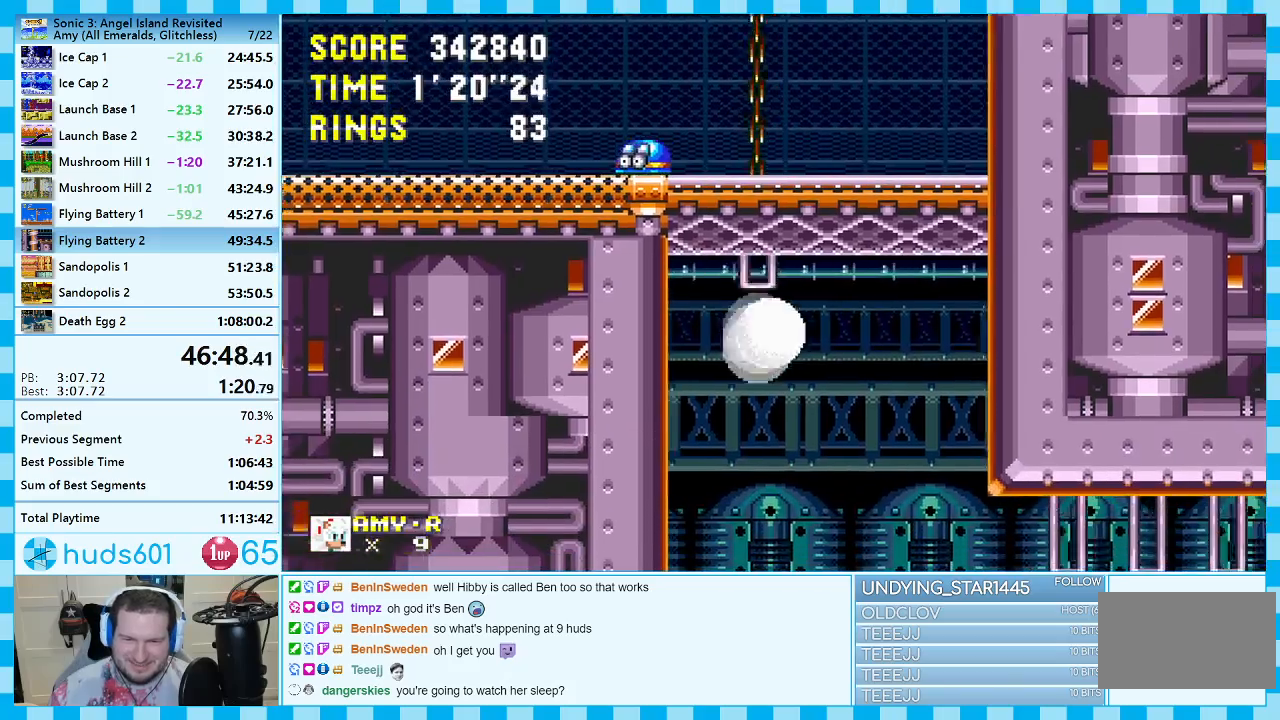
{"buttons": [], "events": [[83, "DPAD_RIGHT", "up"], [217, "DPAD_LEFT", "down"], [333, "DPAD_LEFT", "up"]]}
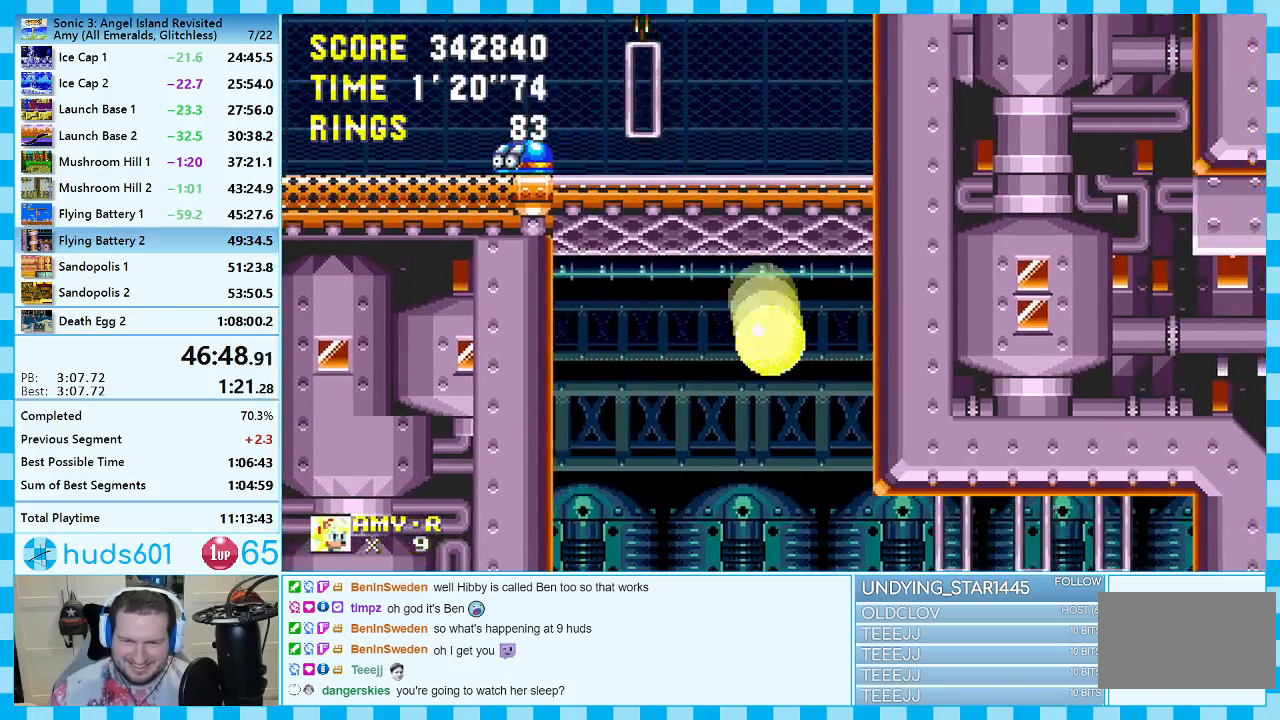
{"buttons": ["DPAD_RIGHT"], "events": [[100, "DPAD_RIGHT", "down"], [267, "A", "down"], [467, "A", "up"]]}
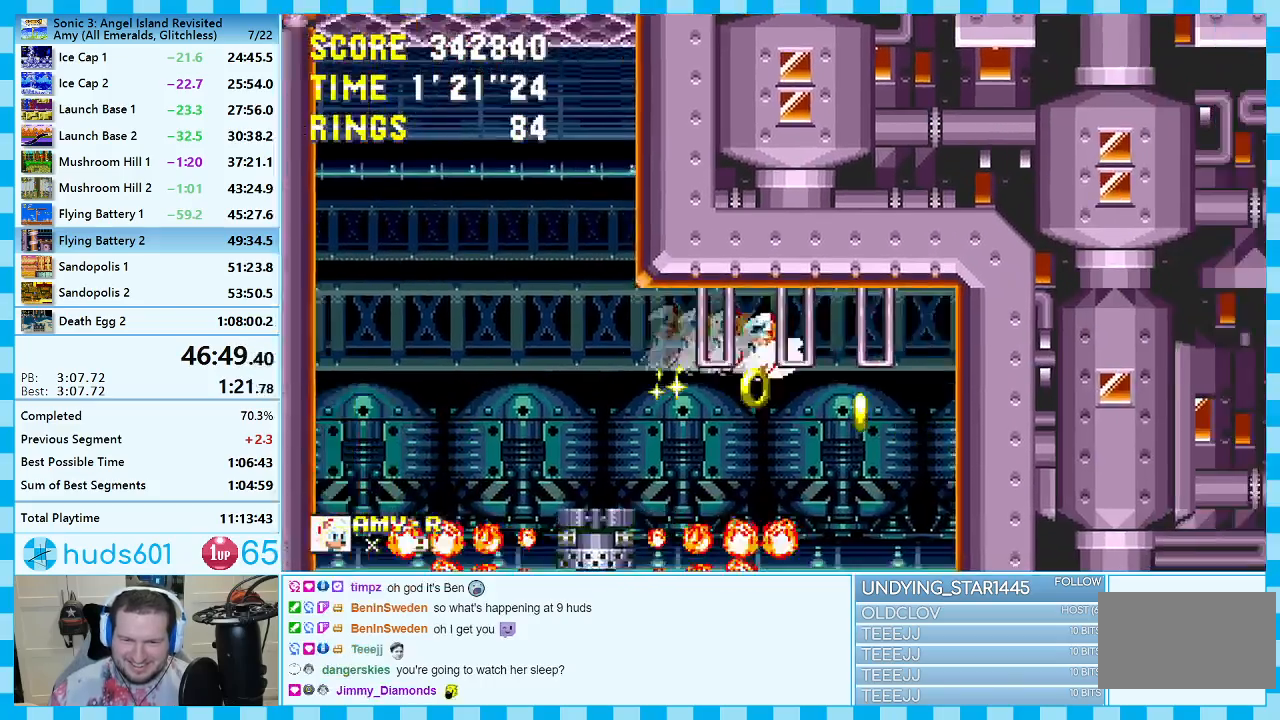
{"buttons": ["DPAD_RIGHT"], "events": [[67, "DPAD_RIGHT", "up"], [183, "DPAD_LEFT", "down"], [317, "DPAD_LEFT", "up"], [417, "DPAD_RIGHT", "down"]]}
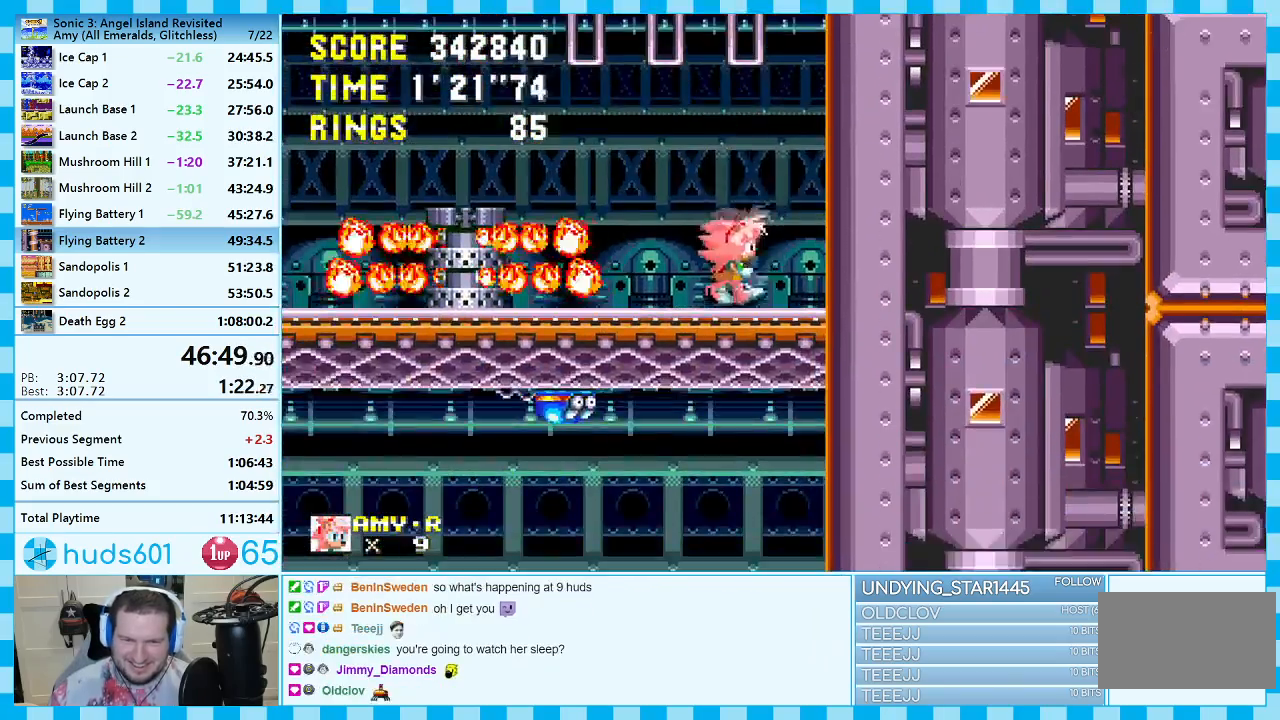
{"buttons": [], "events": [[17, "A", "down"], [83, "DPAD_RIGHT", "up"], [183, "A", "up"], [200, "DPAD_LEFT", "down"], [433, "DPAD_LEFT", "up"]]}
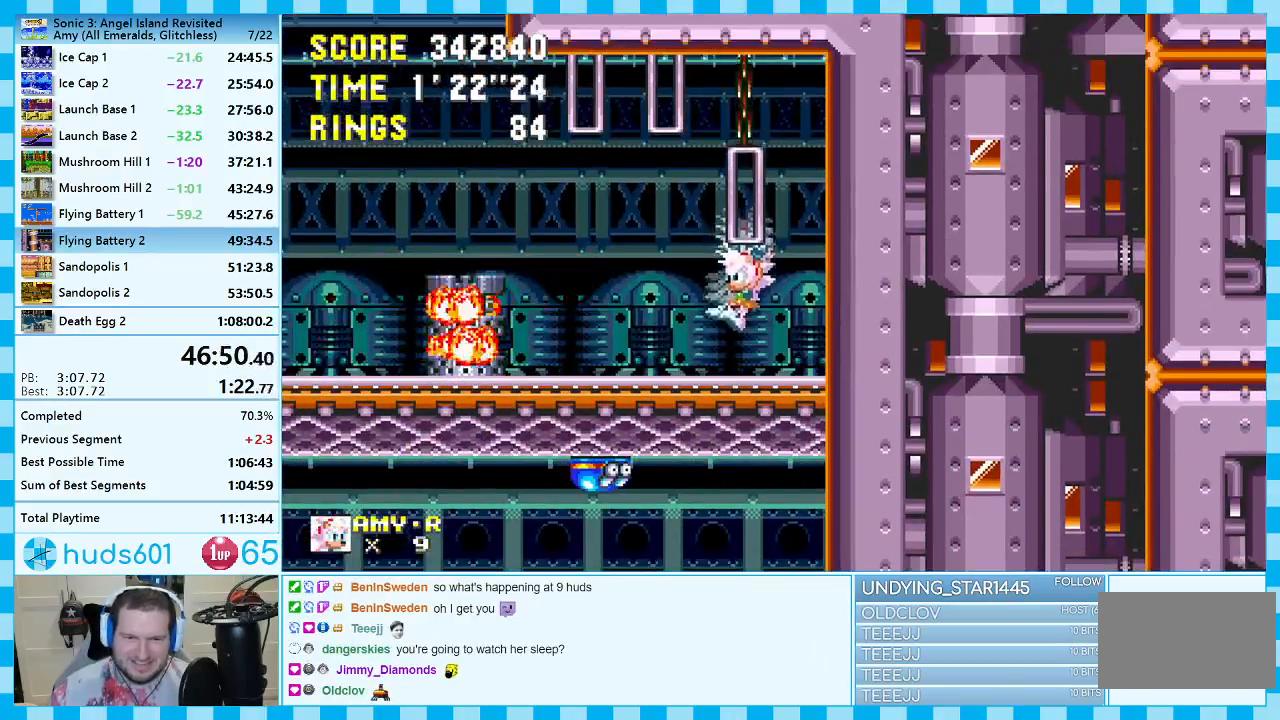
{"buttons": [], "events": []}
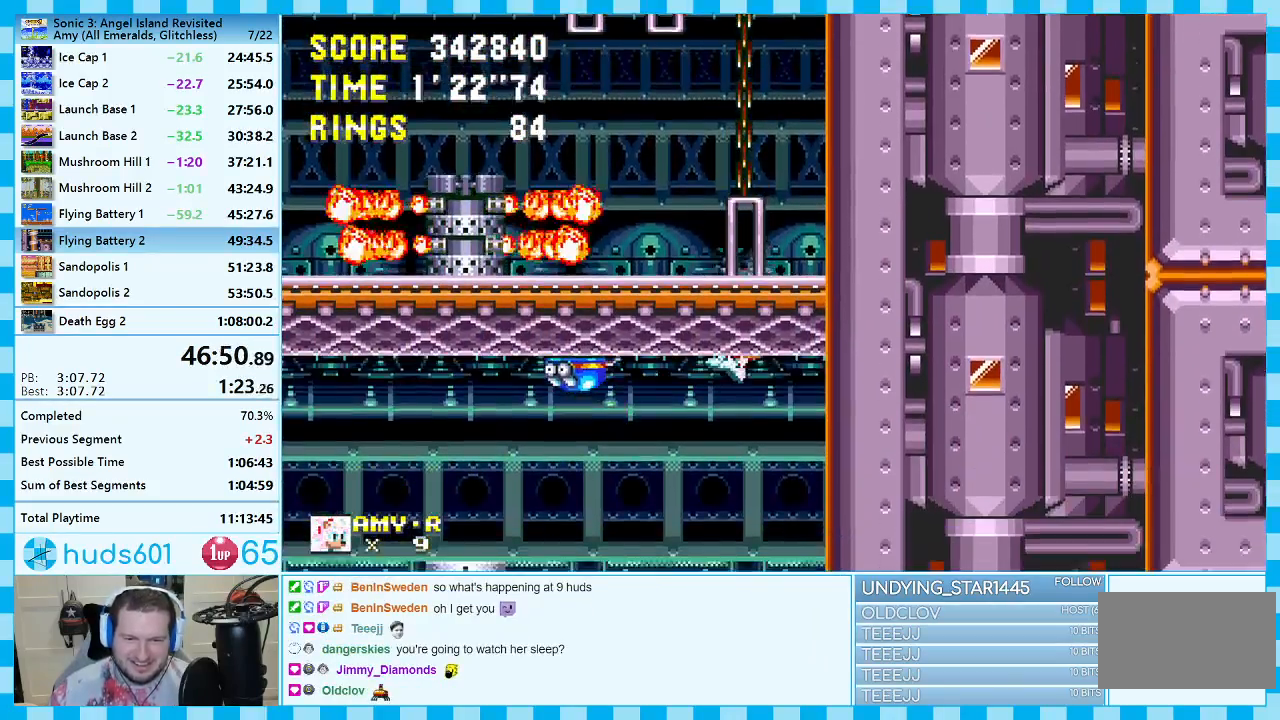
{"buttons": ["DPAD_RIGHT"], "events": [[67, "DPAD_LEFT", "down"], [200, "A", "down"], [250, "A", "up"], [350, "DPAD_LEFT", "up"], [500, "DPAD_RIGHT", "down"]]}
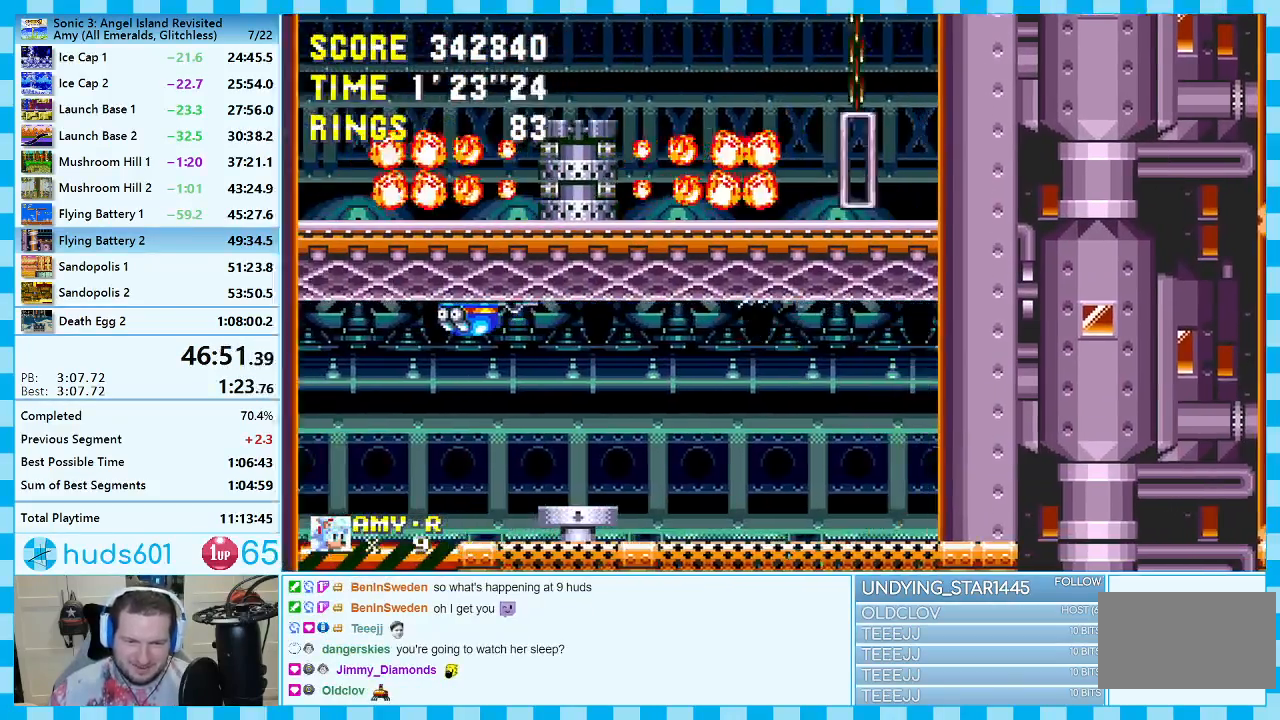
{"buttons": ["DPAD_LEFT"], "events": [[117, "DPAD_RIGHT", "up"], [250, "DPAD_LEFT", "down"]]}
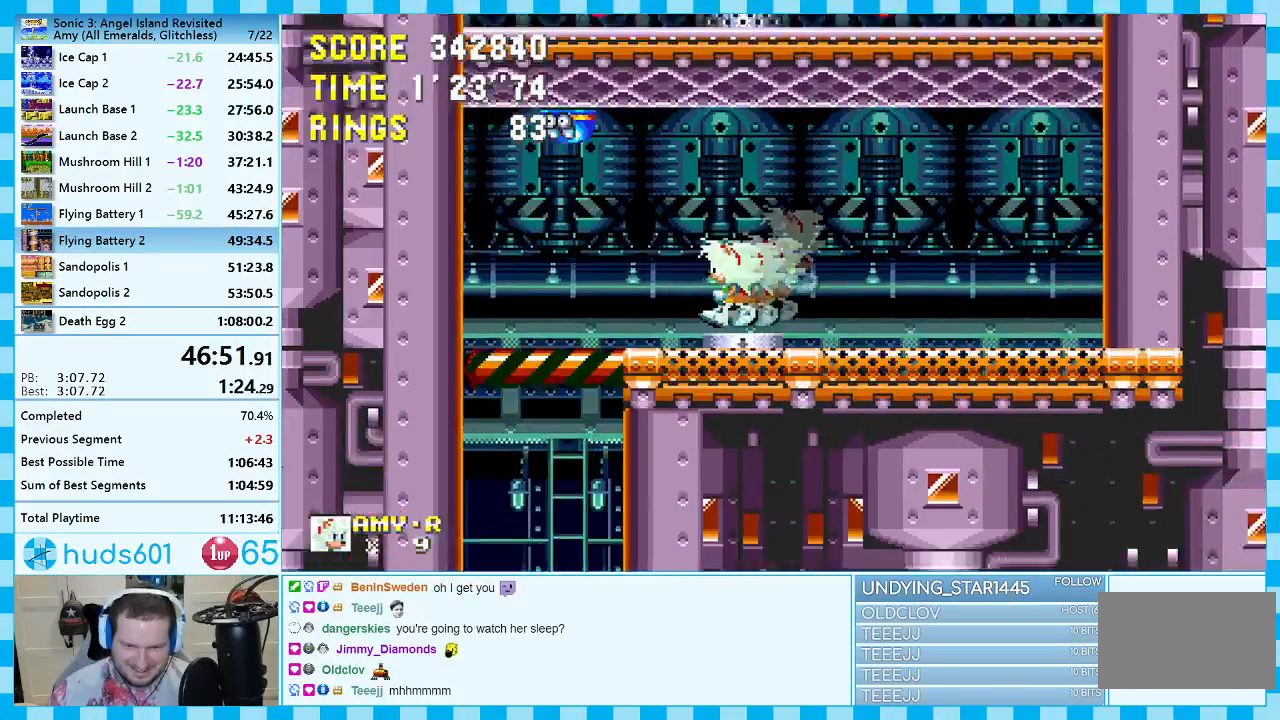
{"buttons": ["DPAD_LEFT"], "events": []}
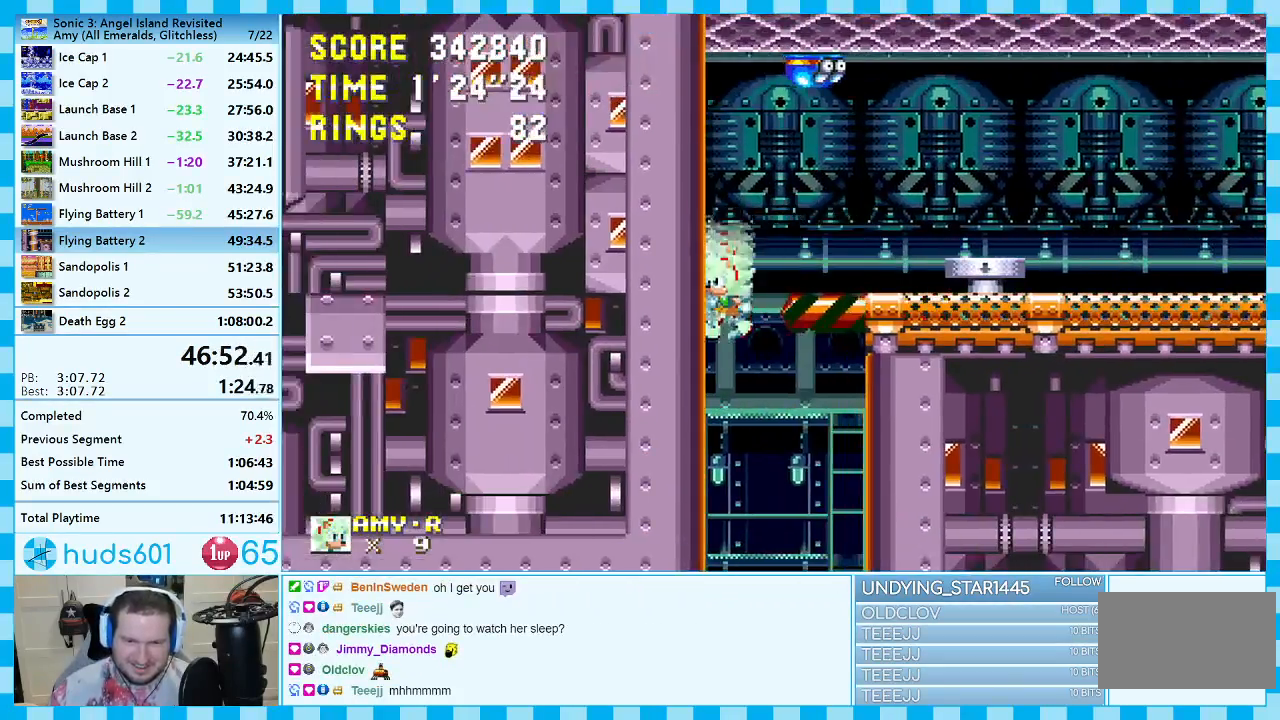
{"buttons": ["DPAD_LEFT"], "events": []}
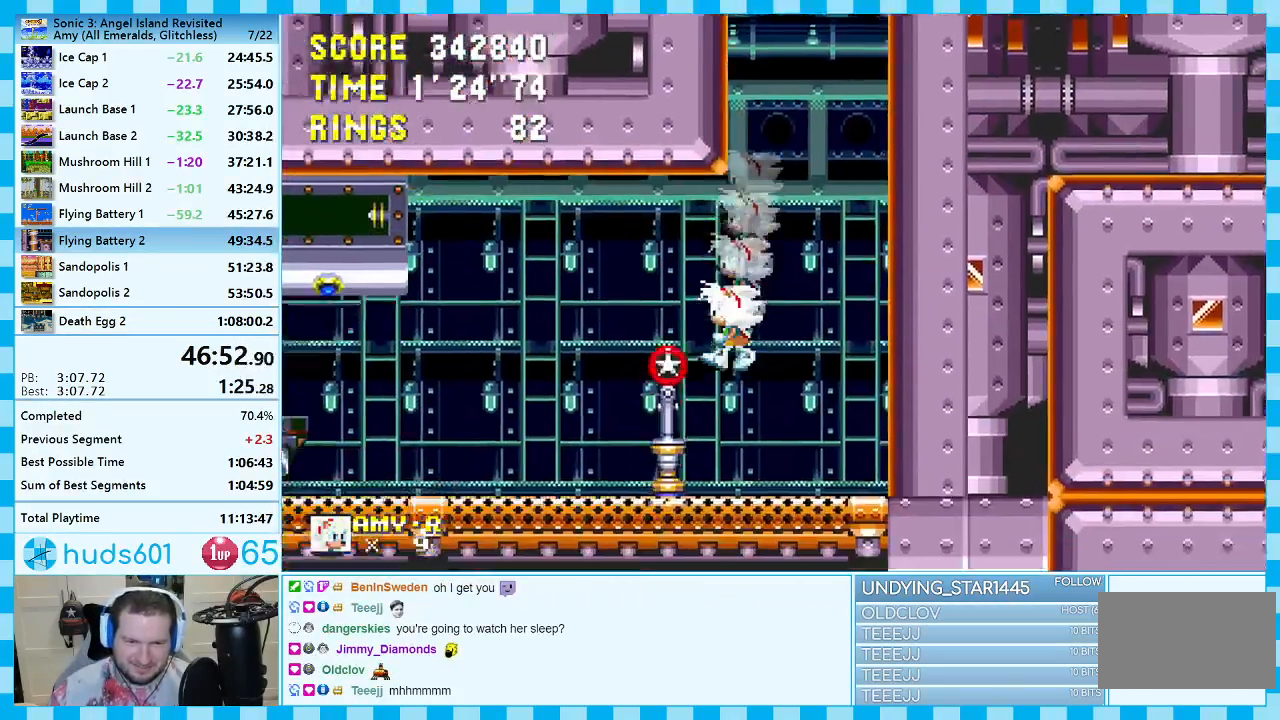
{"buttons": ["A", "DPAD_LEFT"], "events": [[400, "A", "down"]]}
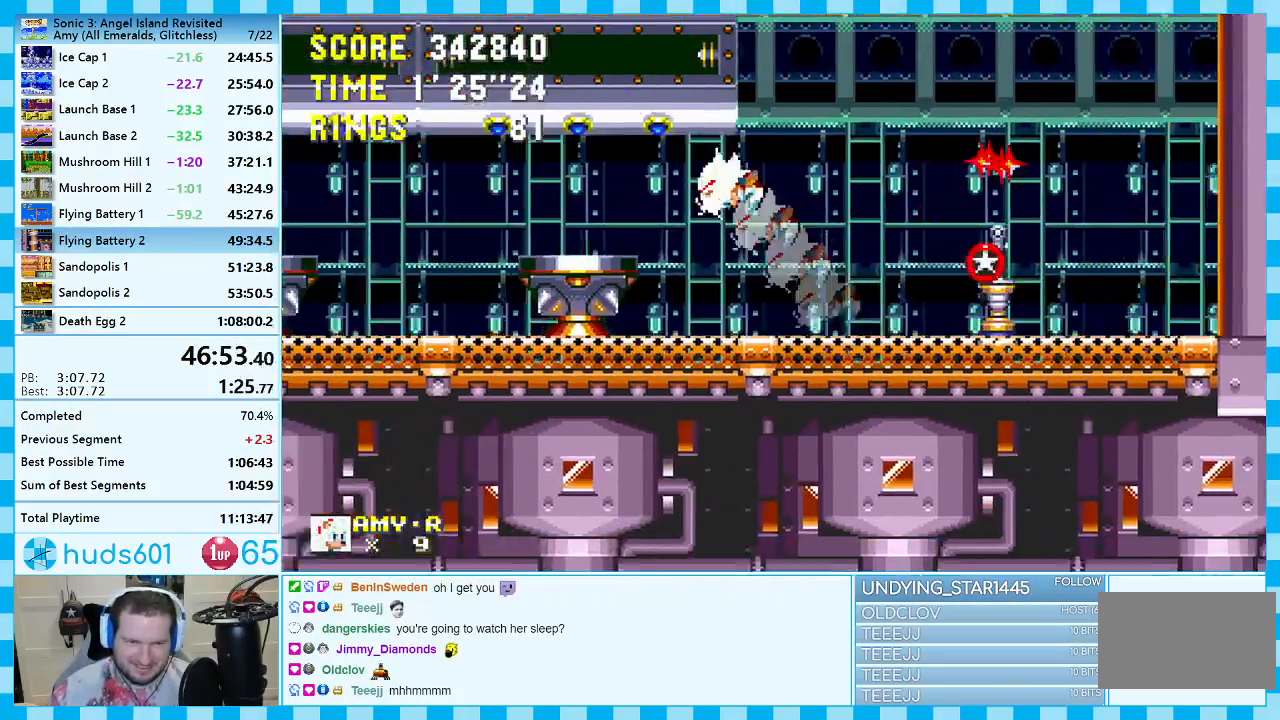
{"buttons": ["DPAD_LEFT"], "events": [[17, "A", "up"], [67, "A", "down"], [350, "A", "up"]]}
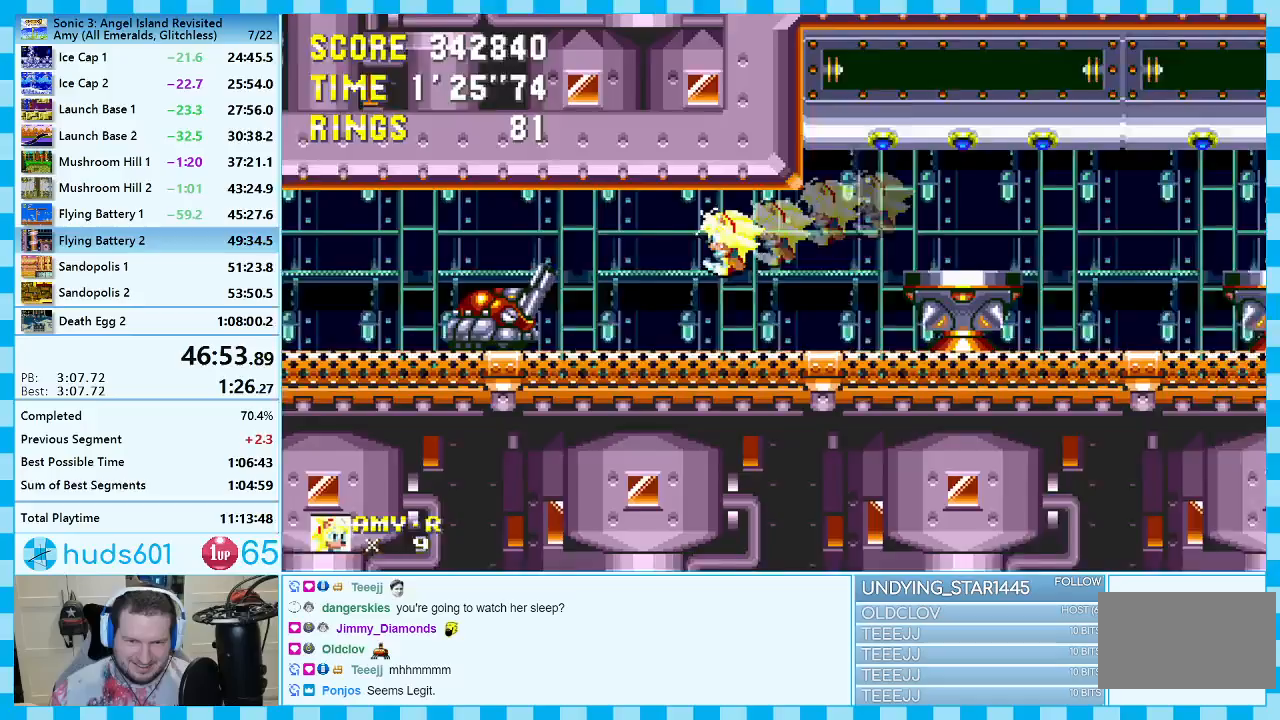
{"buttons": ["DPAD_RIGHT"], "events": [[317, "DPAD_LEFT", "up"], [417, "A", "down"], [417, "DPAD_RIGHT", "down"], [483, "A", "up"]]}
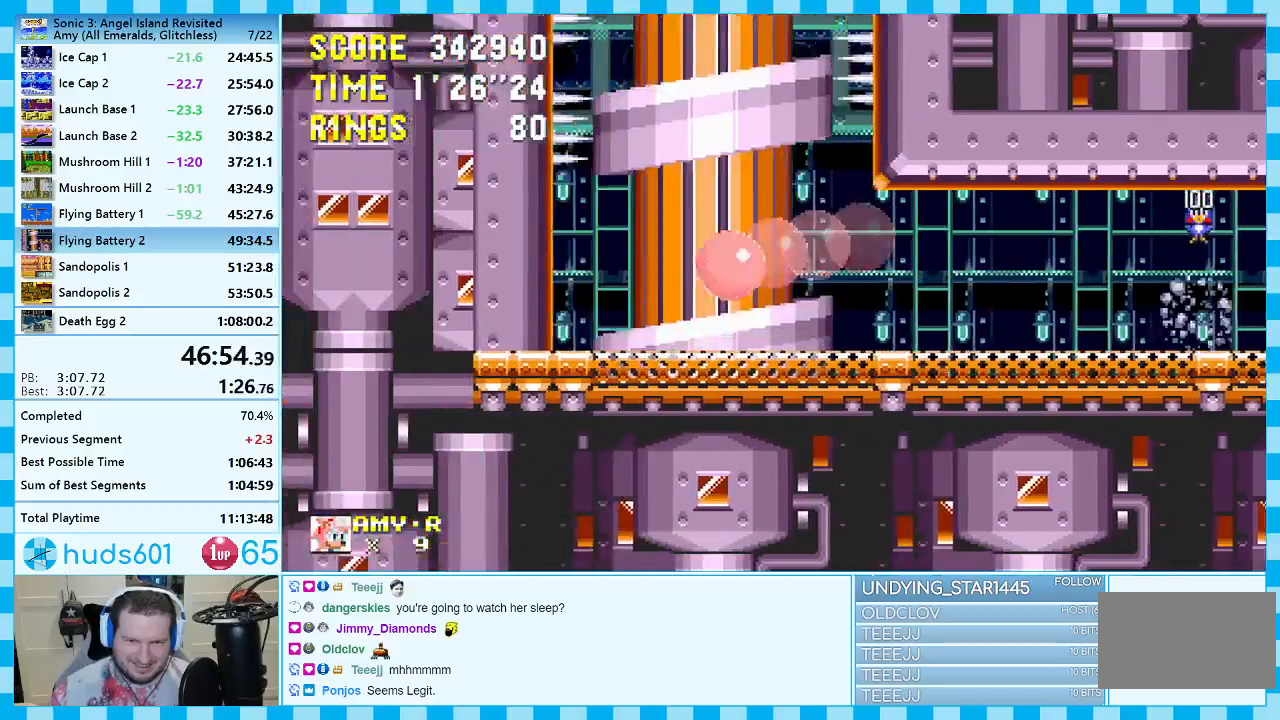
{"buttons": ["DPAD_LEFT"], "events": [[300, "DPAD_RIGHT", "up"], [467, "DPAD_LEFT", "down"]]}